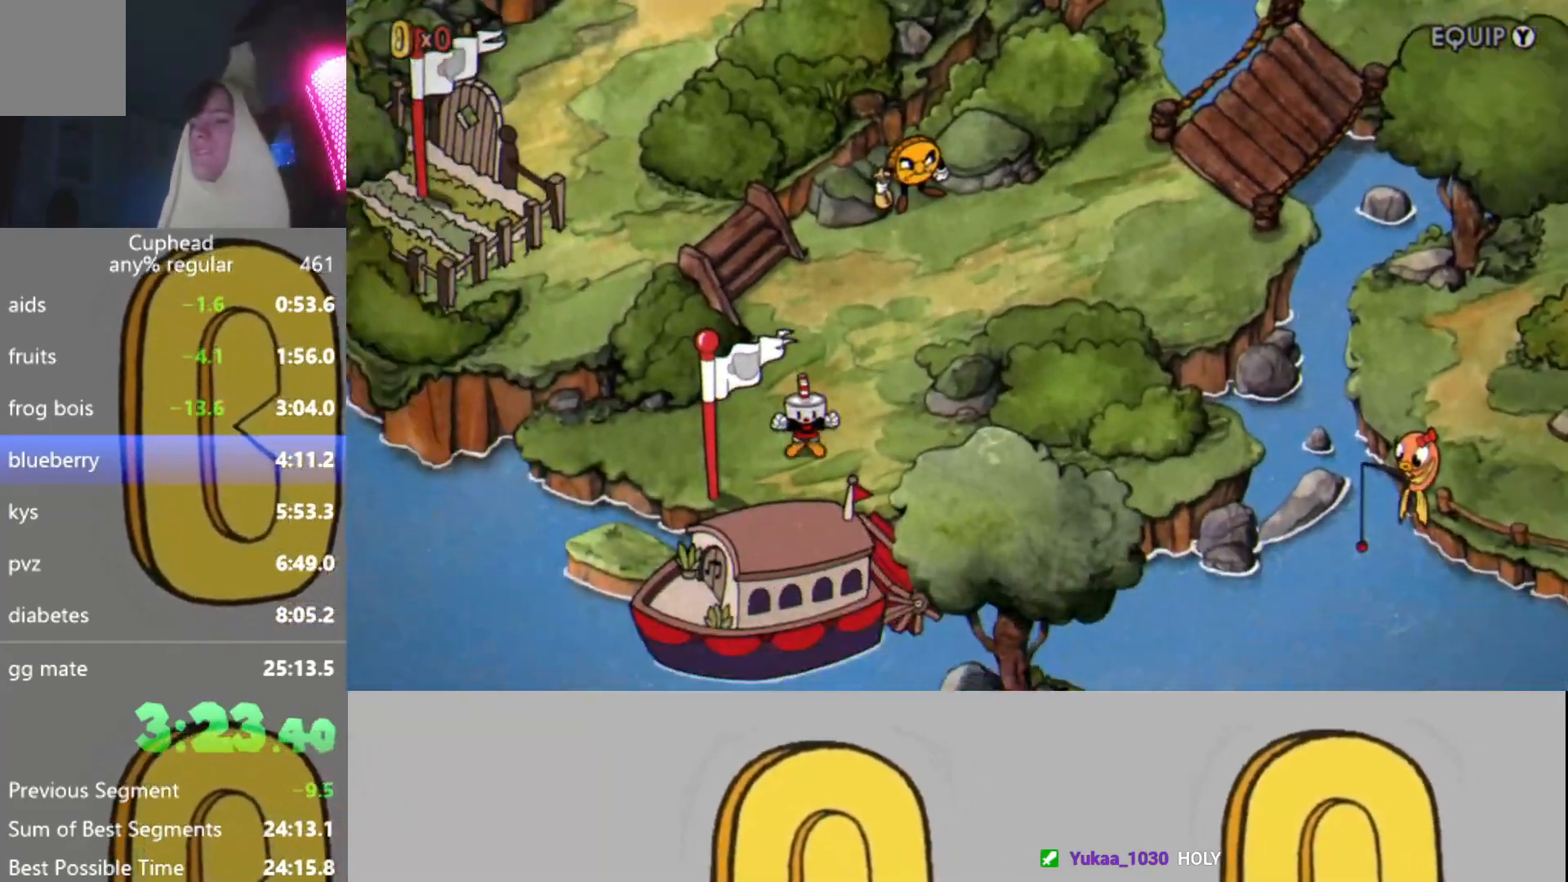
Gameplay with a controller (Xbox layout); each line is a JSON object with the inputs held at the frame after it. "events" lists button and stick changes between this image and that frame as [ms after this image, input, new state], when the widget could be followed in between. Not read: L3 R3 right_stick.
{"buttons": [], "left_stick": "center", "events": [[166, "X", "down"], [183, "X", "up"], [233, "A", "down"], [283, "A", "up"], [283, "B", "down"], [333, "X", "down"], [383, "B", "up"], [383, "X", "up"]]}
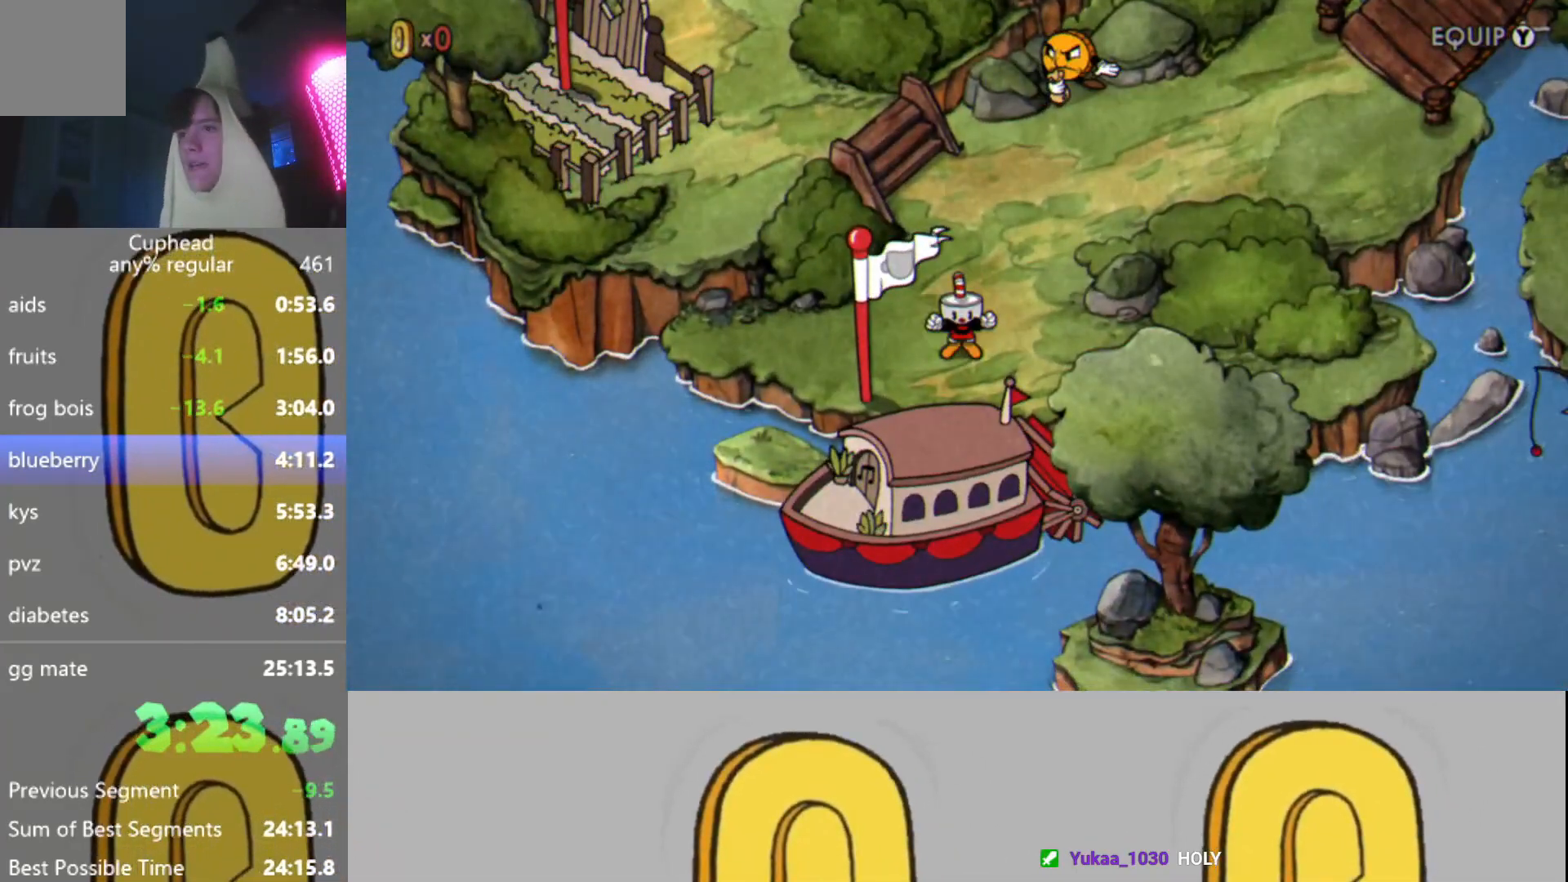
{"buttons": [], "left_stick": "center", "events": [[234, "X", "down"], [267, "X", "up"], [334, "A", "down"], [351, "A", "up"], [401, "X", "down"], [468, "X", "up"]]}
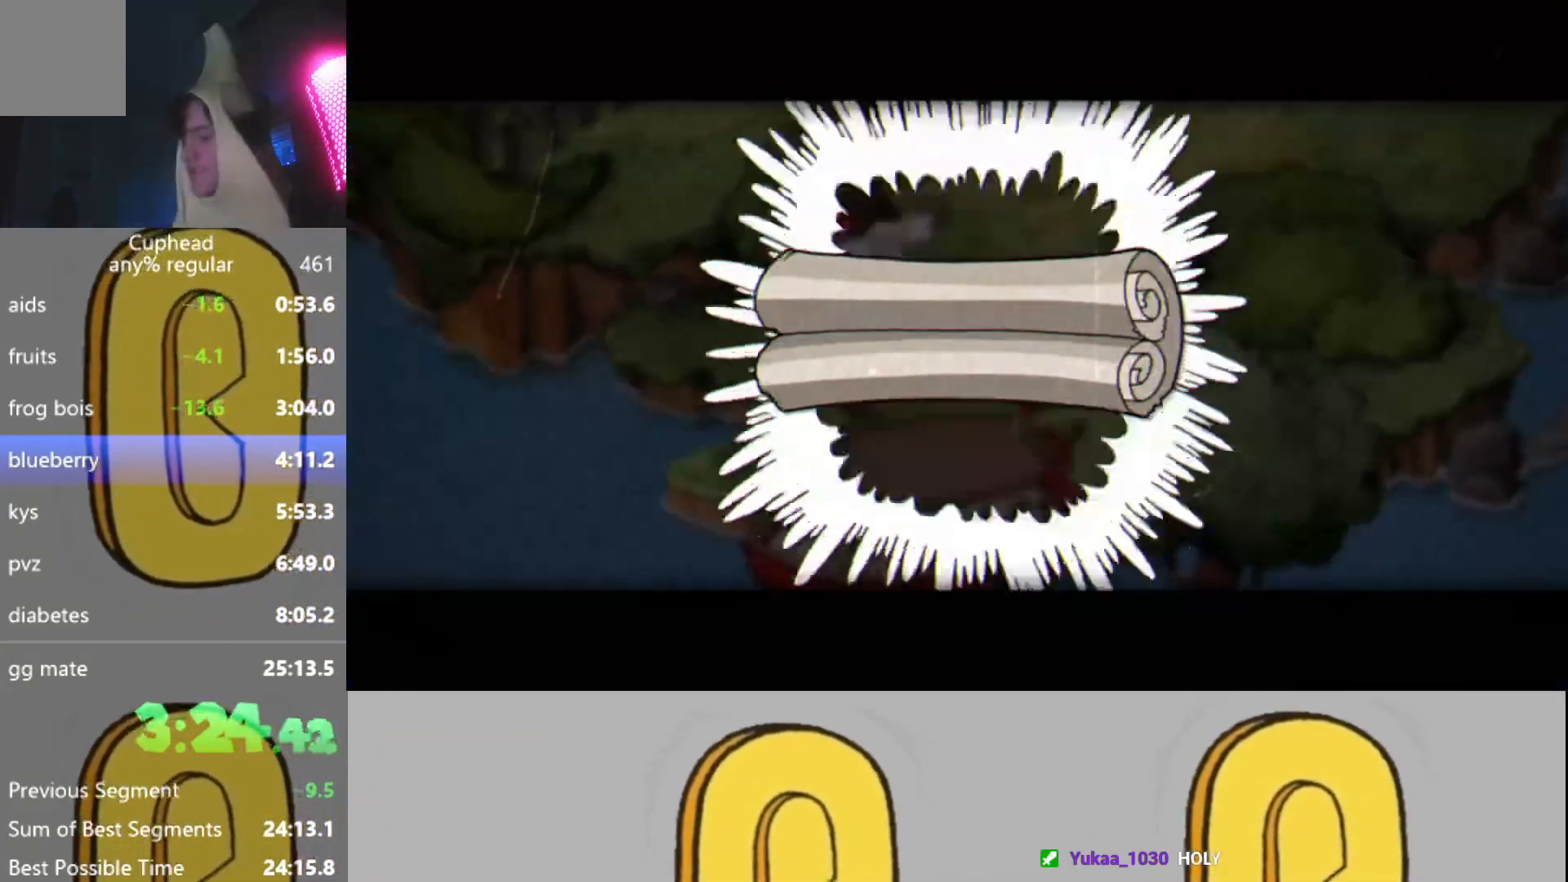
{"buttons": [], "left_stick": "center", "events": [[267, "X", "down"], [300, "X", "up"], [434, "B", "down"], [434, "X", "down"], [484, "B", "up"], [500, "X", "up"]]}
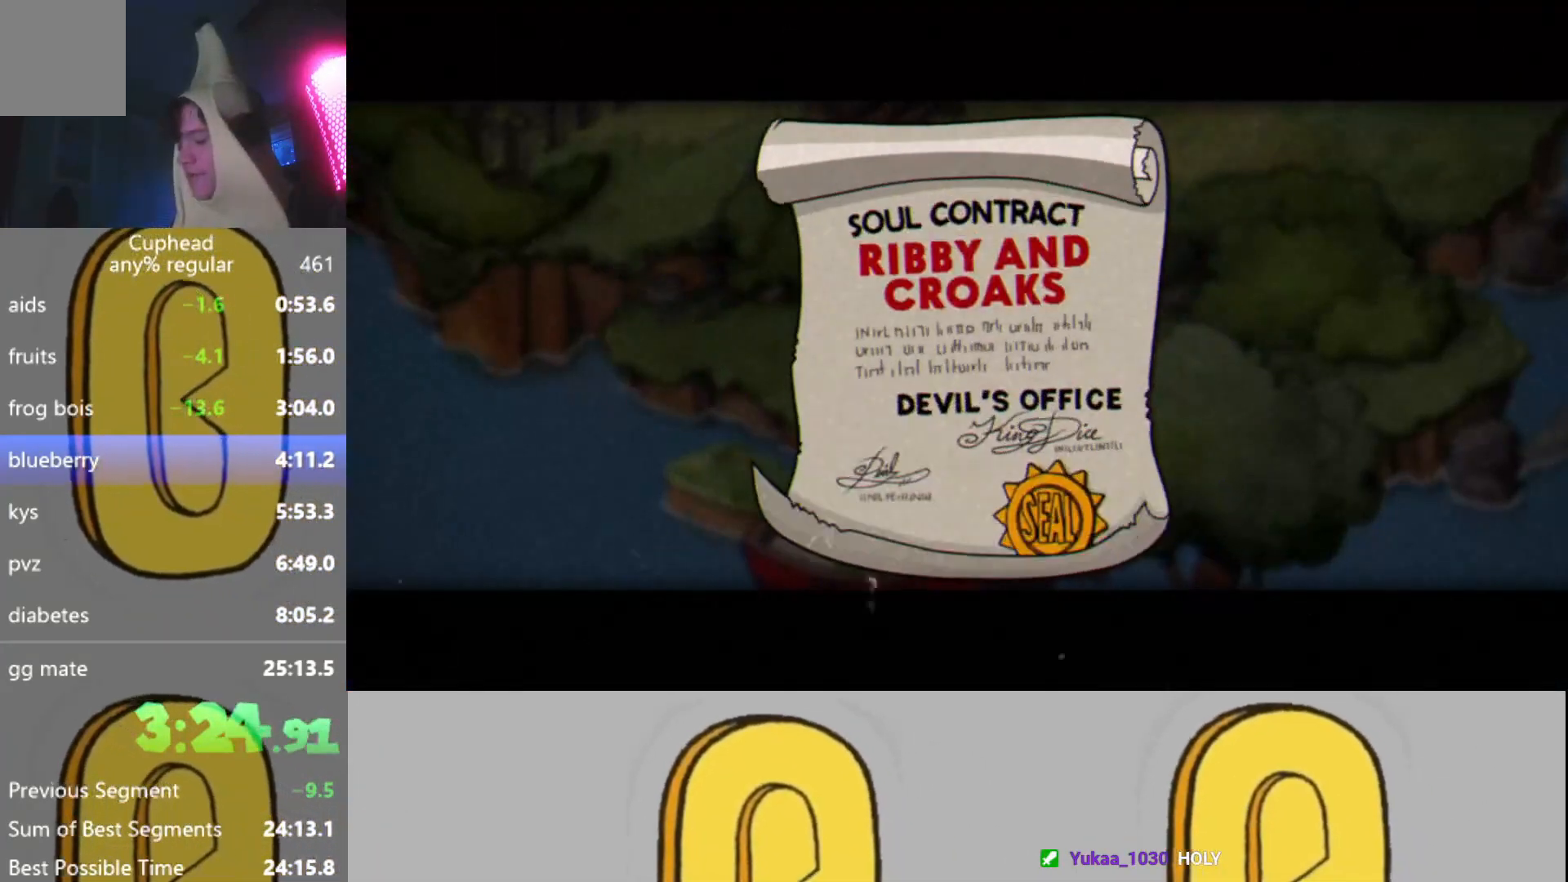
{"buttons": ["X"], "left_stick": "center", "events": [[50, "A", "down"], [84, "A", "up"], [84, "B", "down"], [134, "X", "down"], [167, "B", "up"], [184, "X", "up"], [234, "A", "down"], [267, "A", "up"], [267, "B", "down"], [334, "B", "up"], [334, "X", "down"], [367, "X", "up"], [401, "A", "down"], [451, "A", "up"], [451, "B", "down"], [484, "X", "down"], [501, "B", "up"]]}
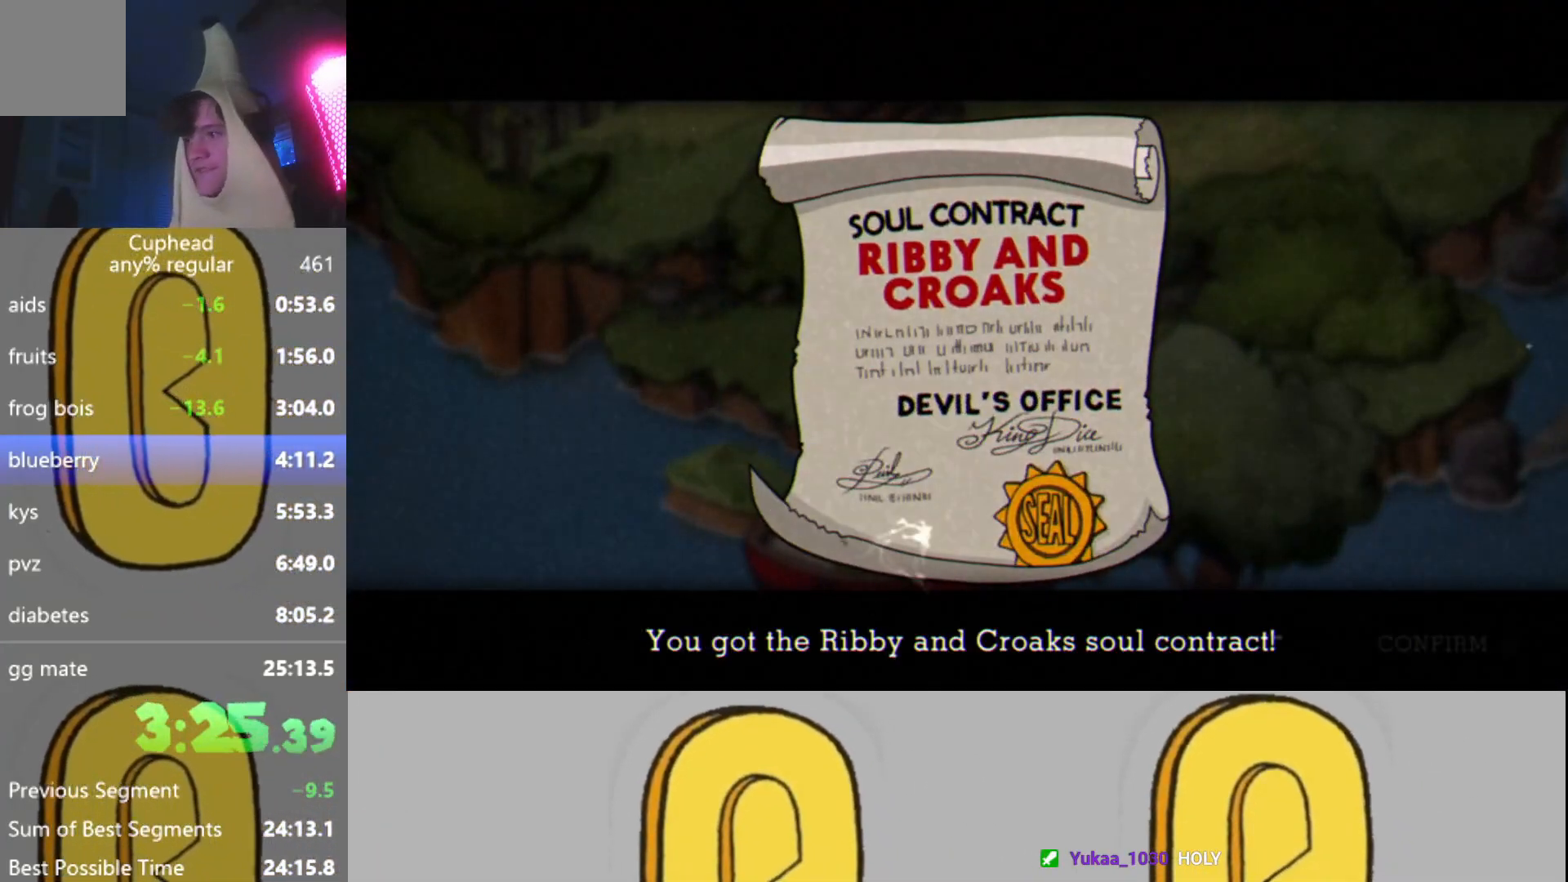
{"buttons": [], "left_stick": "center", "events": [[50, "X", "up"], [83, "A", "down"], [100, "B", "down"], [133, "A", "up"], [150, "X", "down"], [167, "B", "up"], [234, "X", "up"]]}
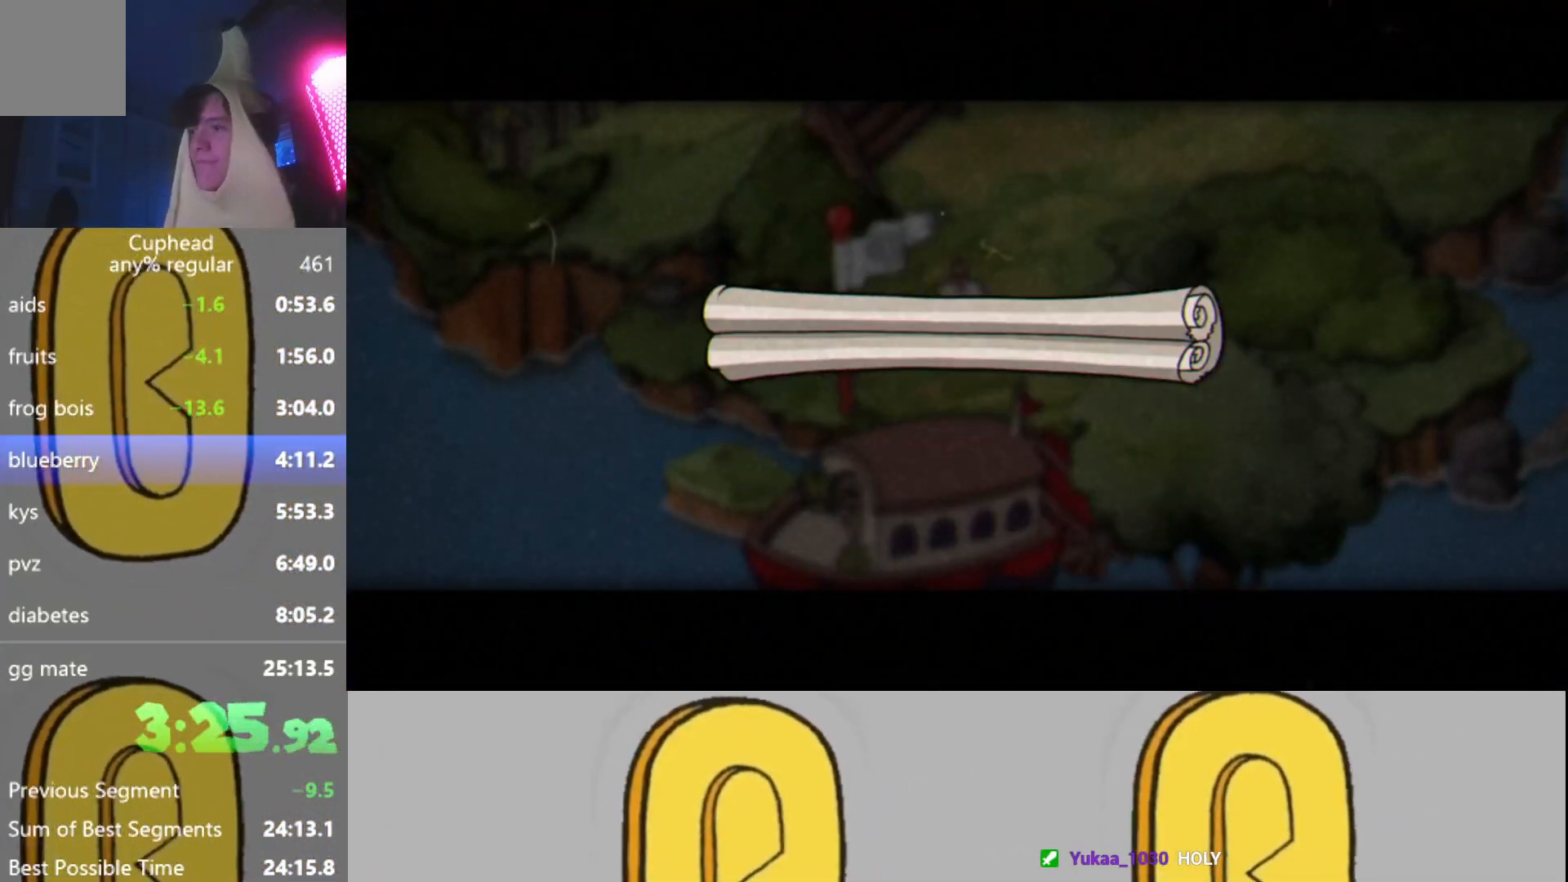
{"buttons": [], "left_stick": "up", "events": [[468, "left_stick", "up"]]}
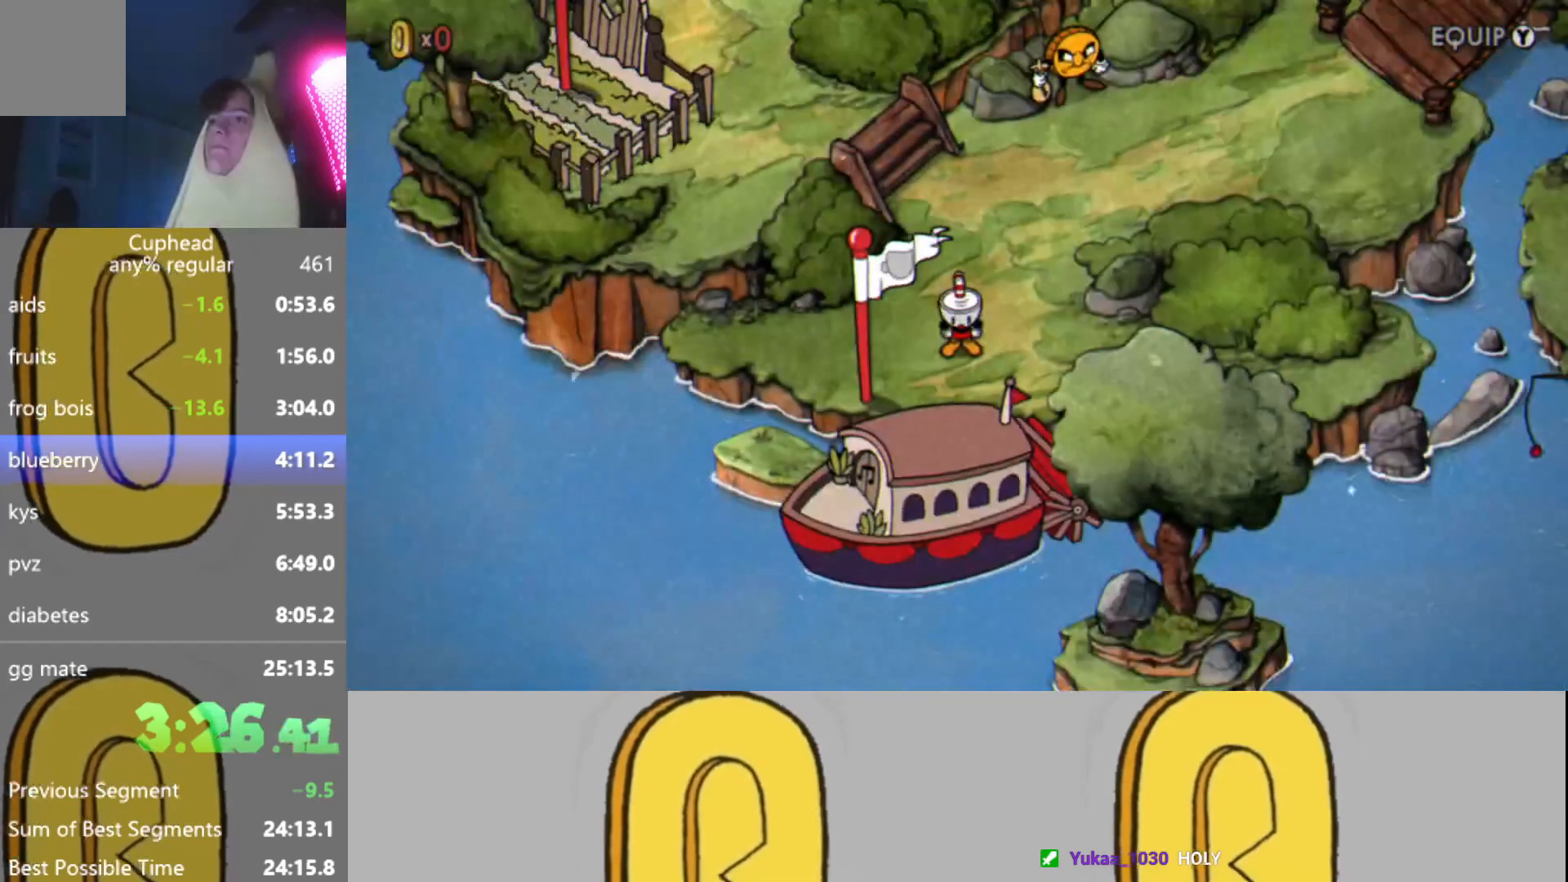
{"buttons": [], "left_stick": "up", "events": []}
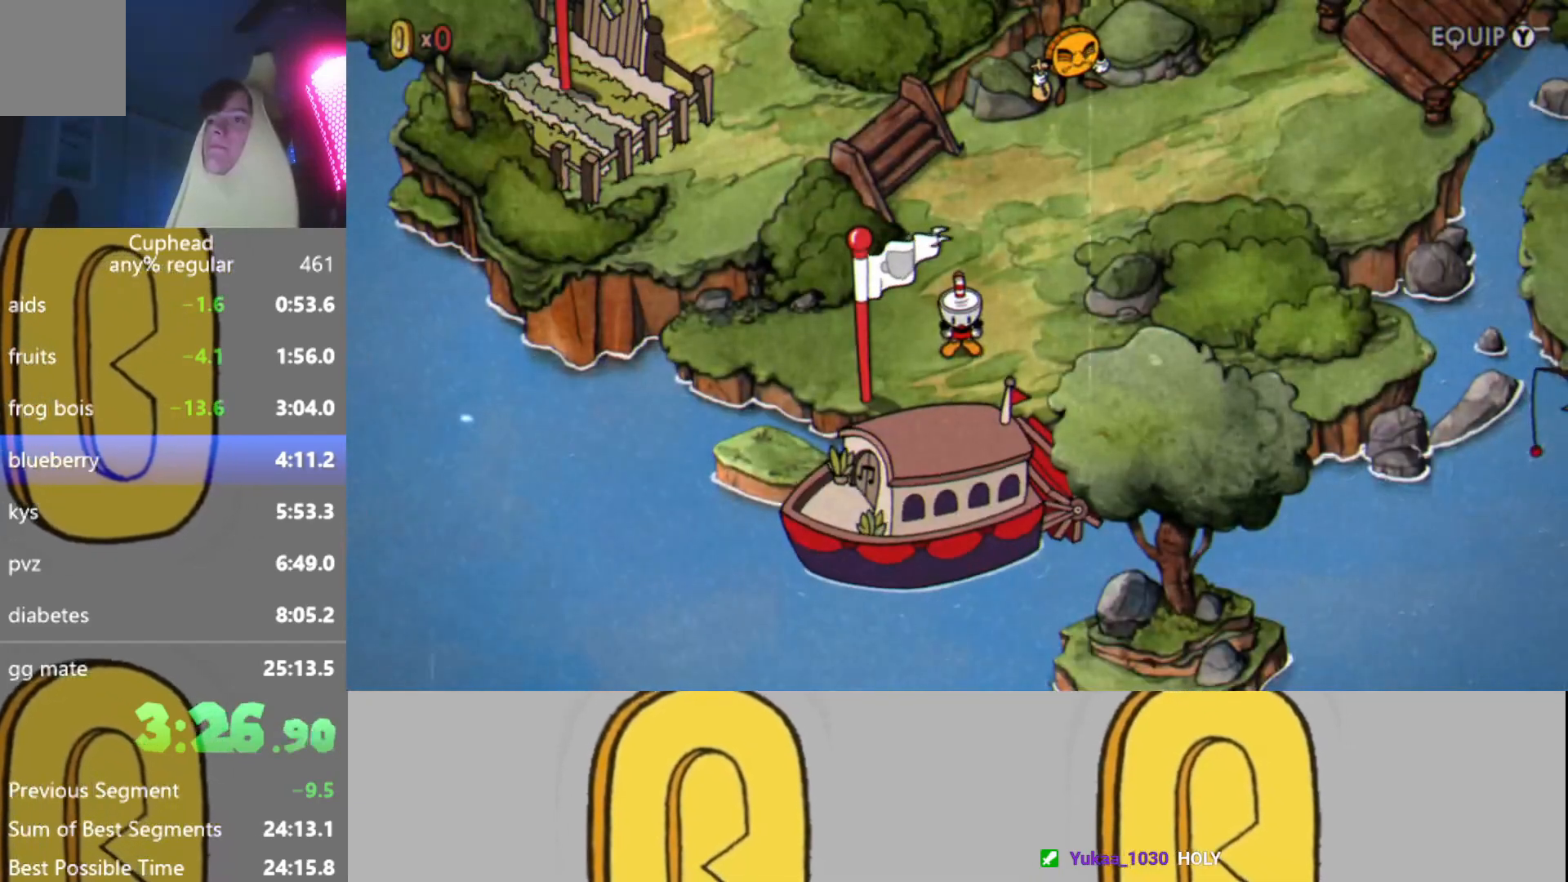
{"buttons": [], "left_stick": "up", "events": []}
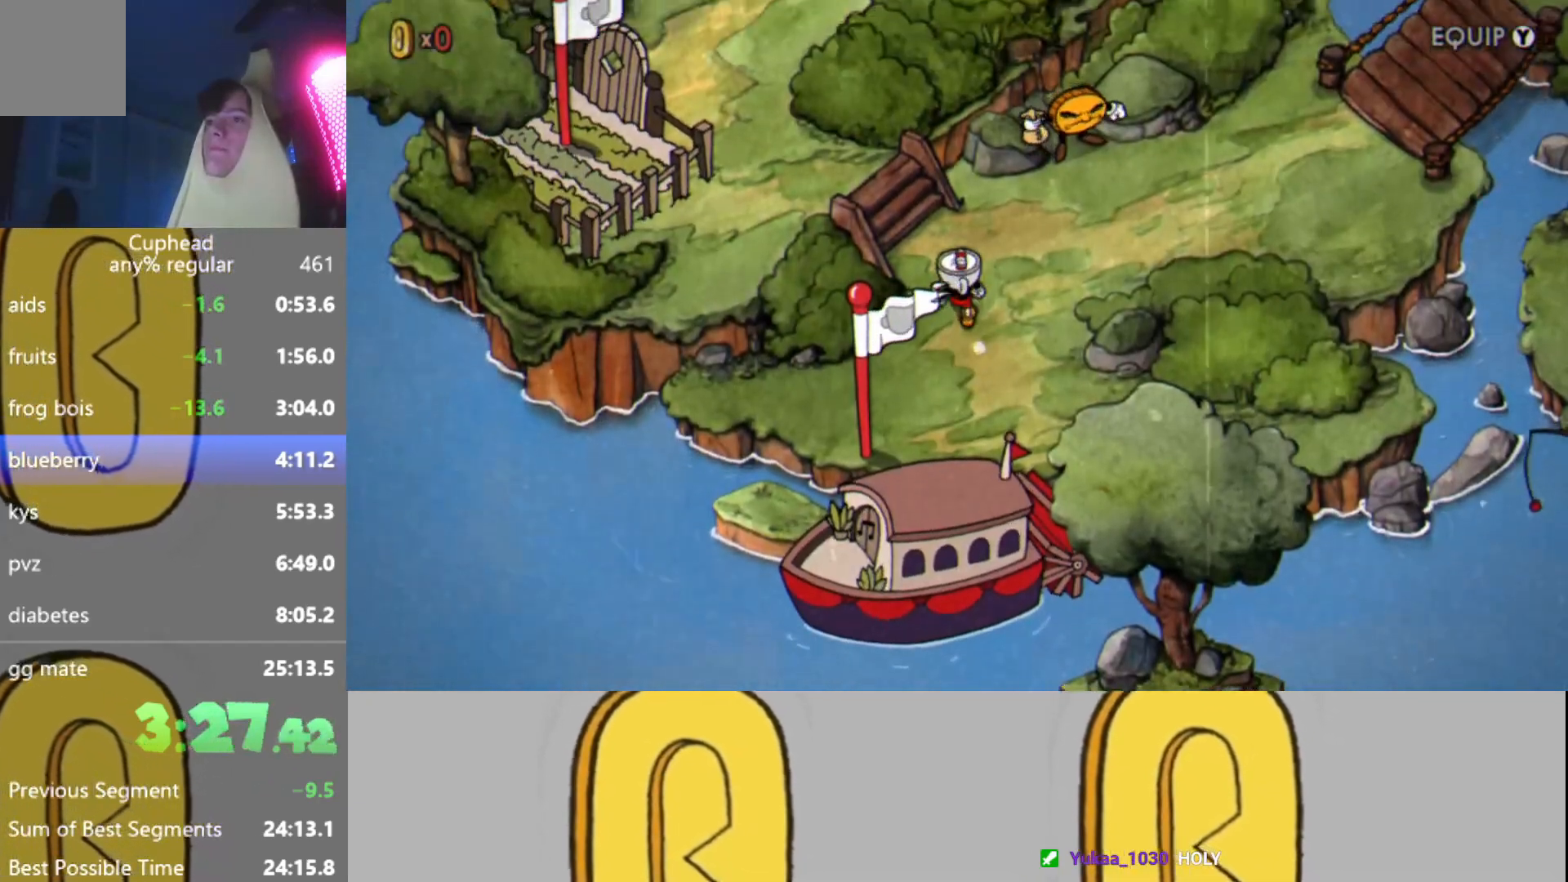
{"buttons": [], "left_stick": "up-left", "events": [[167, "left_stick", "up-left"]]}
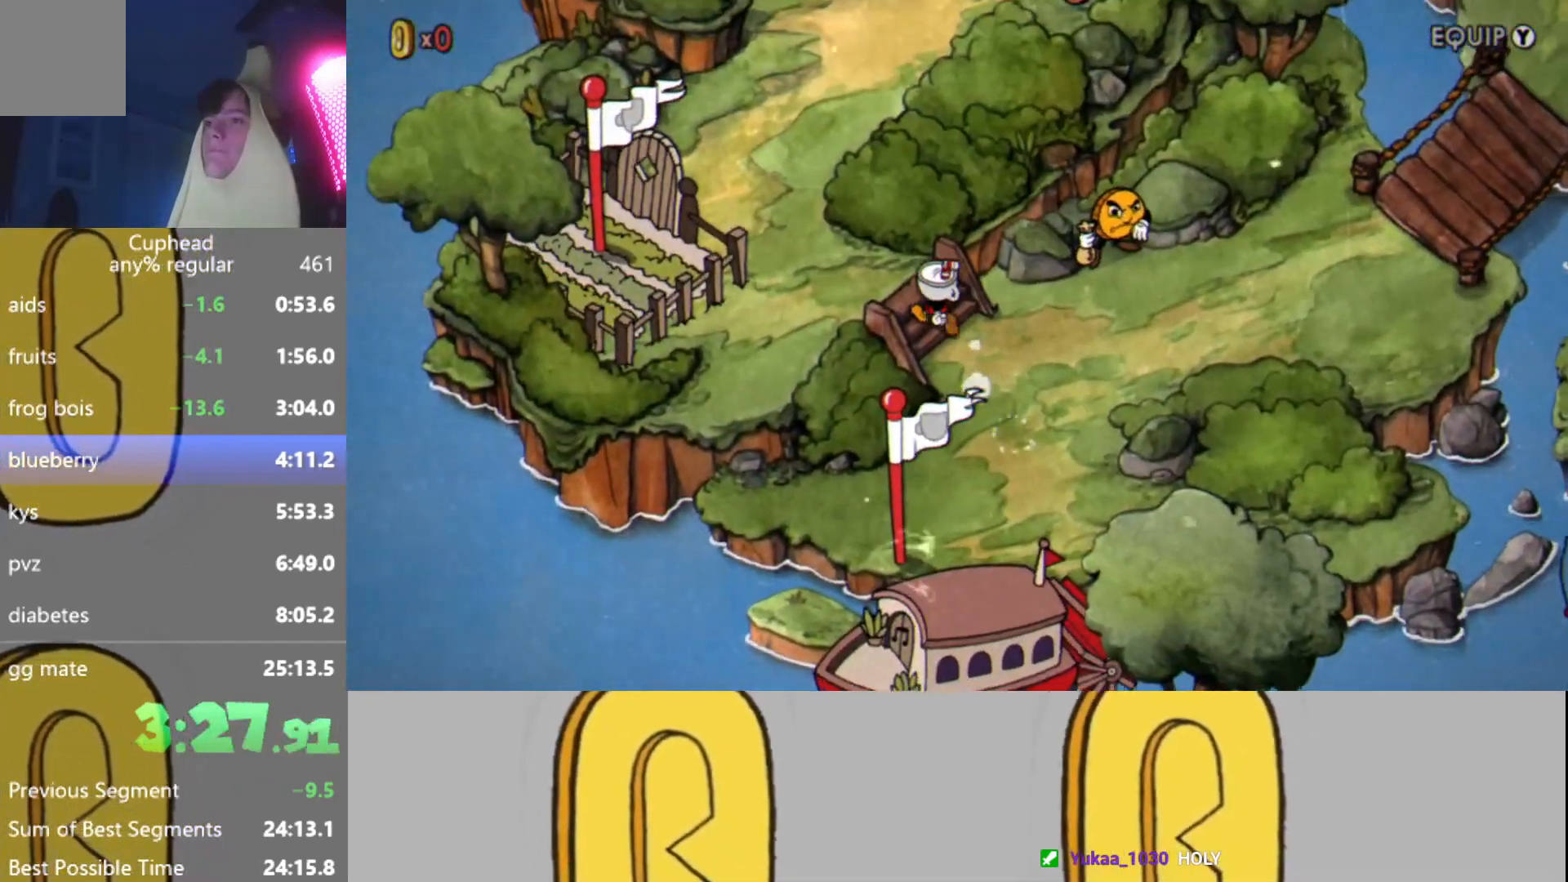
{"buttons": [], "left_stick": "up-left", "events": [[301, "left_stick", "left"], [401, "left_stick", "up-left"]]}
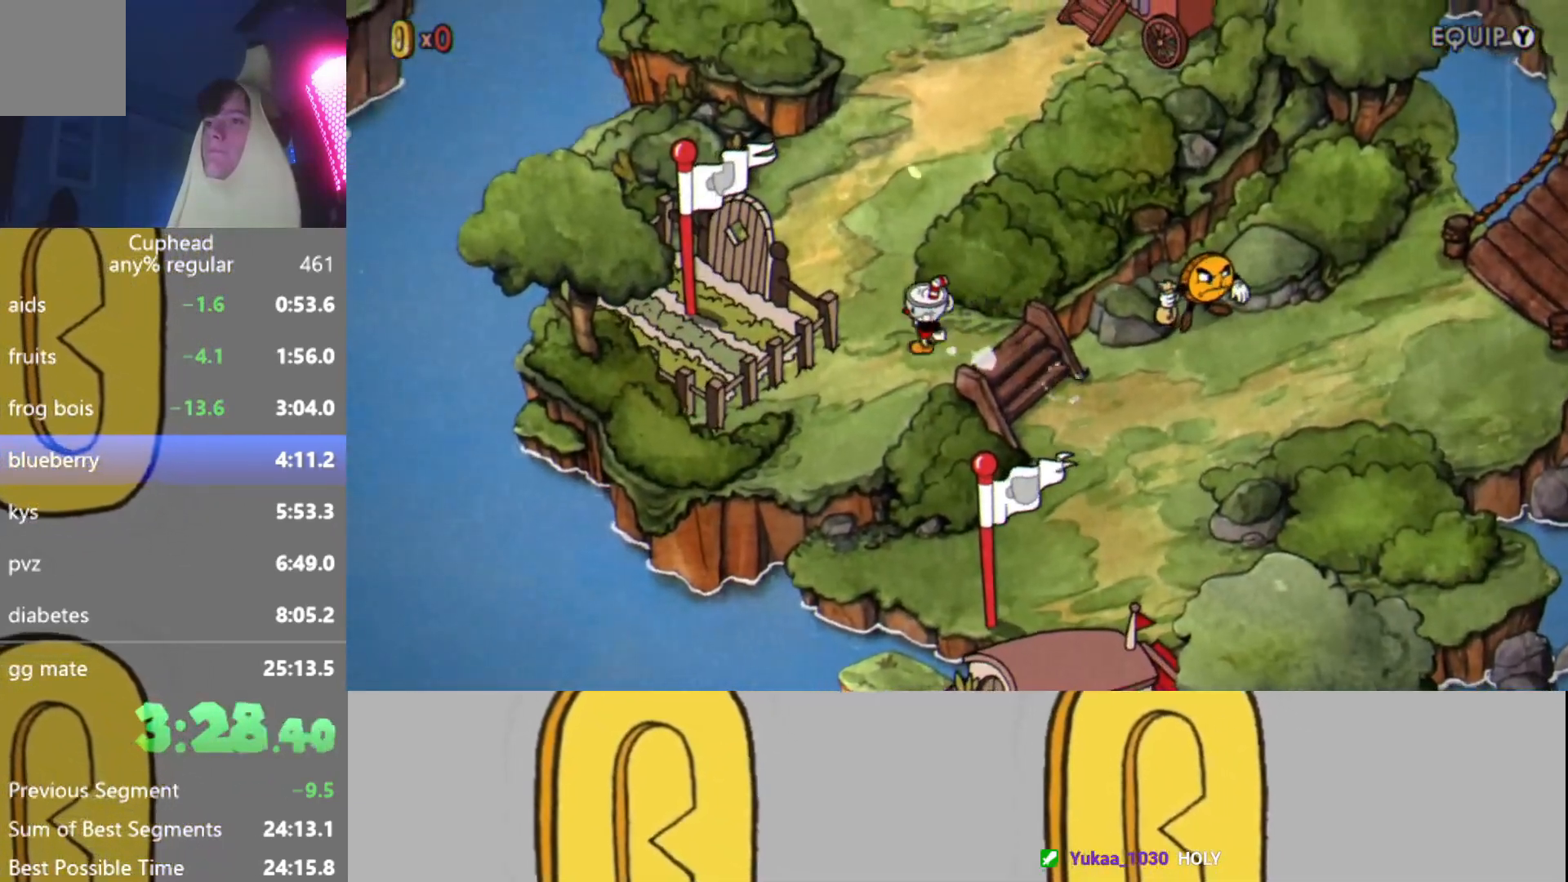
{"buttons": [], "left_stick": "up-right", "events": [[450, "left_stick", "up-right"]]}
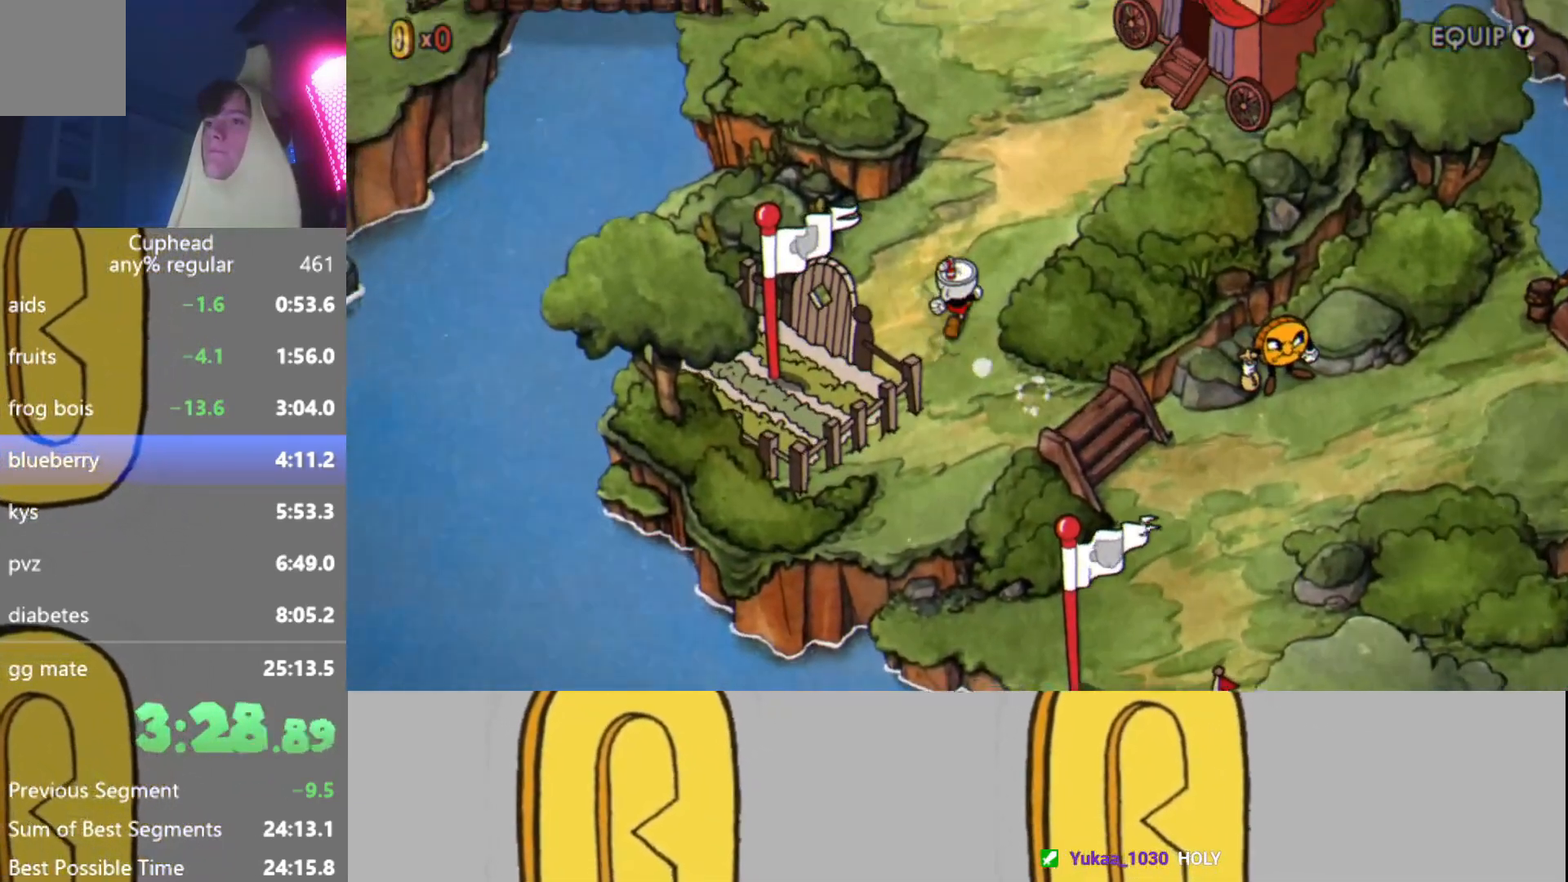
{"buttons": [], "left_stick": "up-right", "events": []}